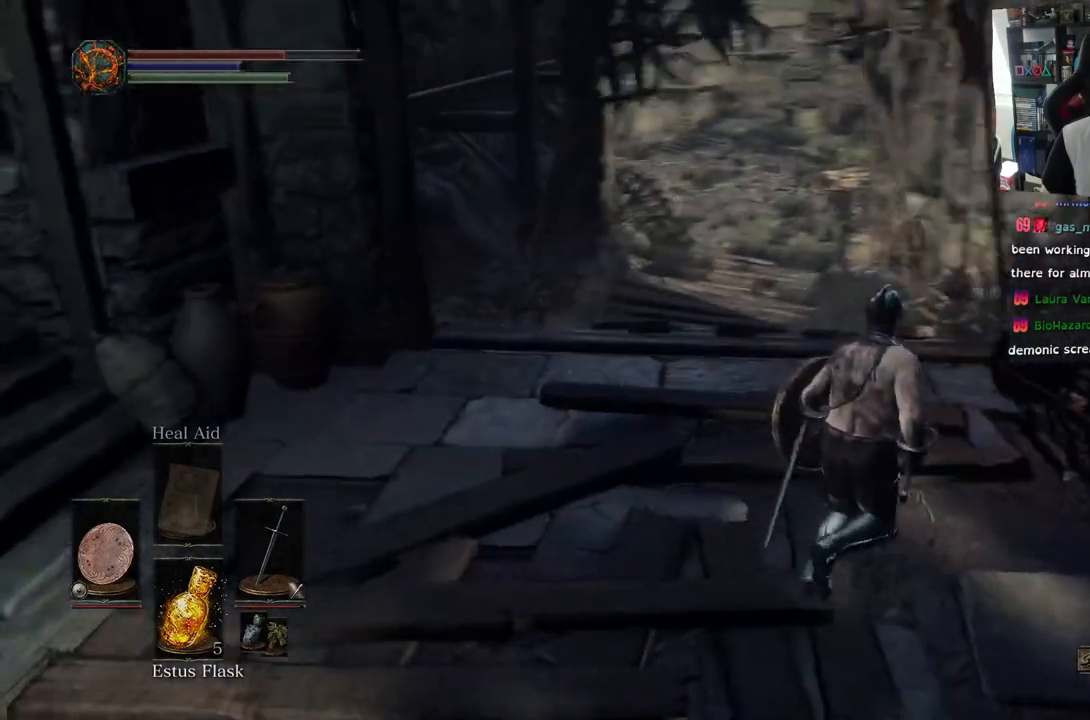
Gameplay with a controller (PlayStation layout); each line is a JSON object with the inputs held at the frame after it. "events" lists button and stick changes between this image and that frame as [ms after this image, input, new state], when the widget could be followed in between.
{"buttons": [], "left_stick": "up", "right_stick": "center", "events": [[17, "right_stick", "center"]]}
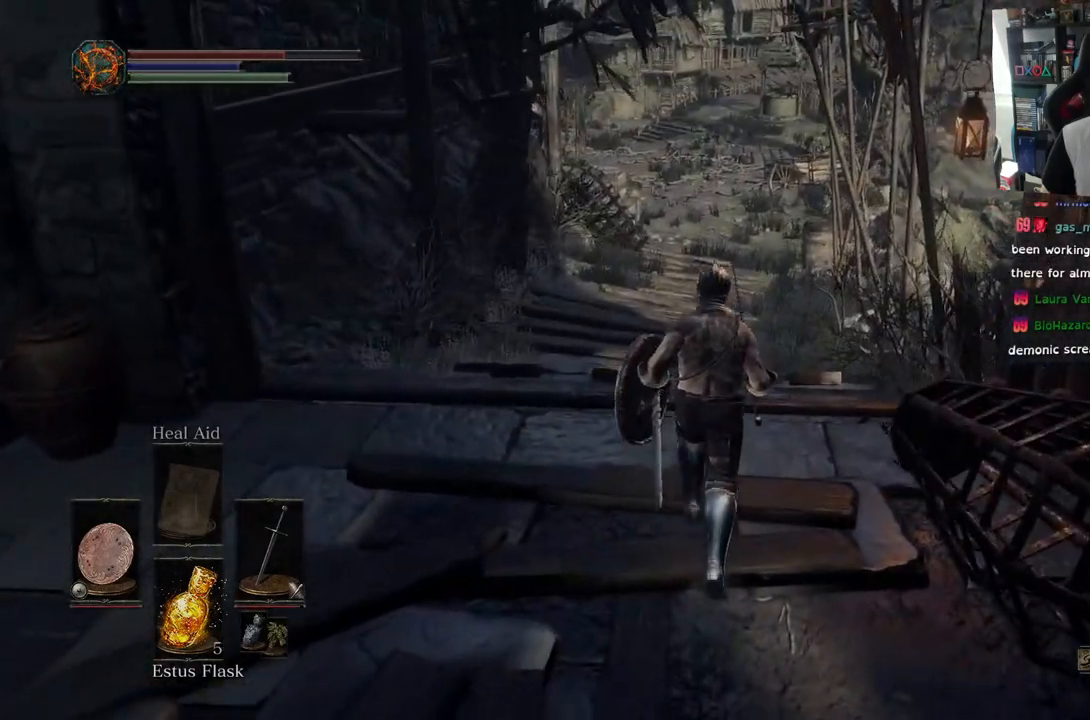
{"buttons": [], "left_stick": "up", "right_stick": "center", "events": []}
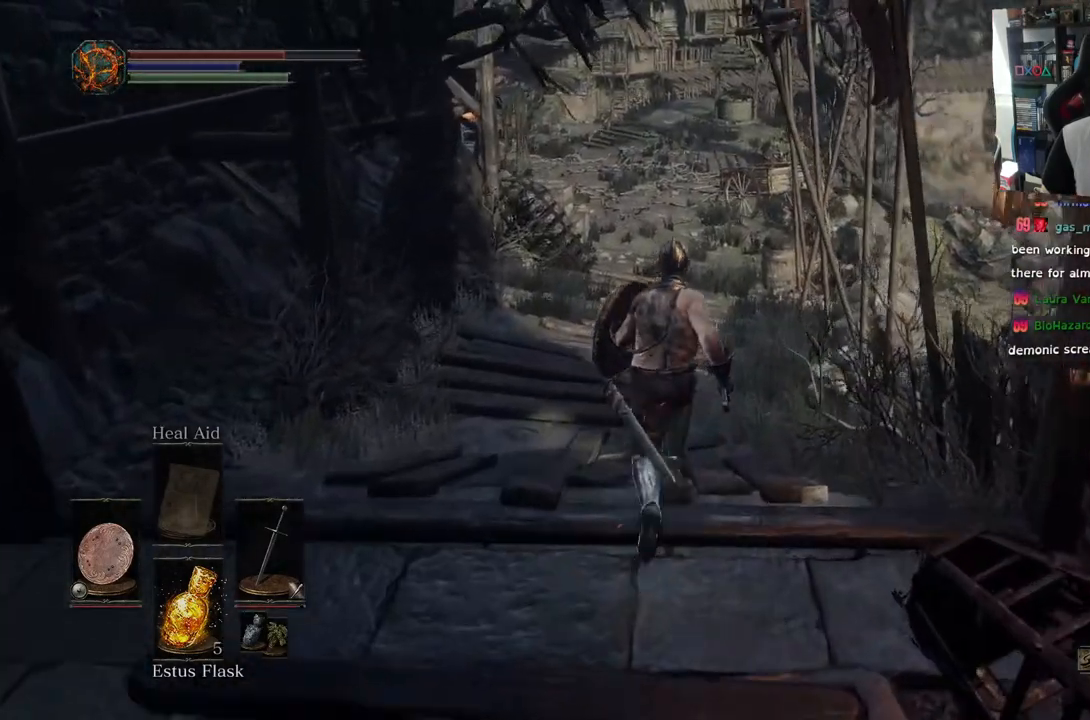
{"buttons": ["CIRCLE"], "left_stick": "up", "right_stick": "center", "events": [[317, "CIRCLE", "down"]]}
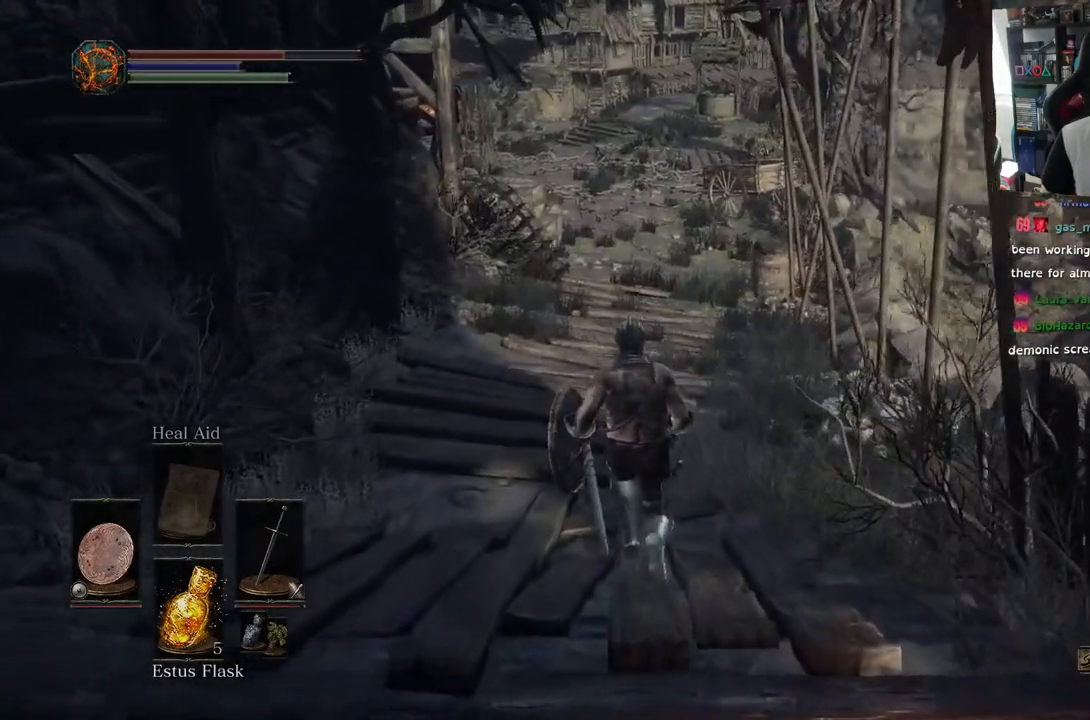
{"buttons": ["CIRCLE"], "left_stick": "up", "right_stick": "center", "events": []}
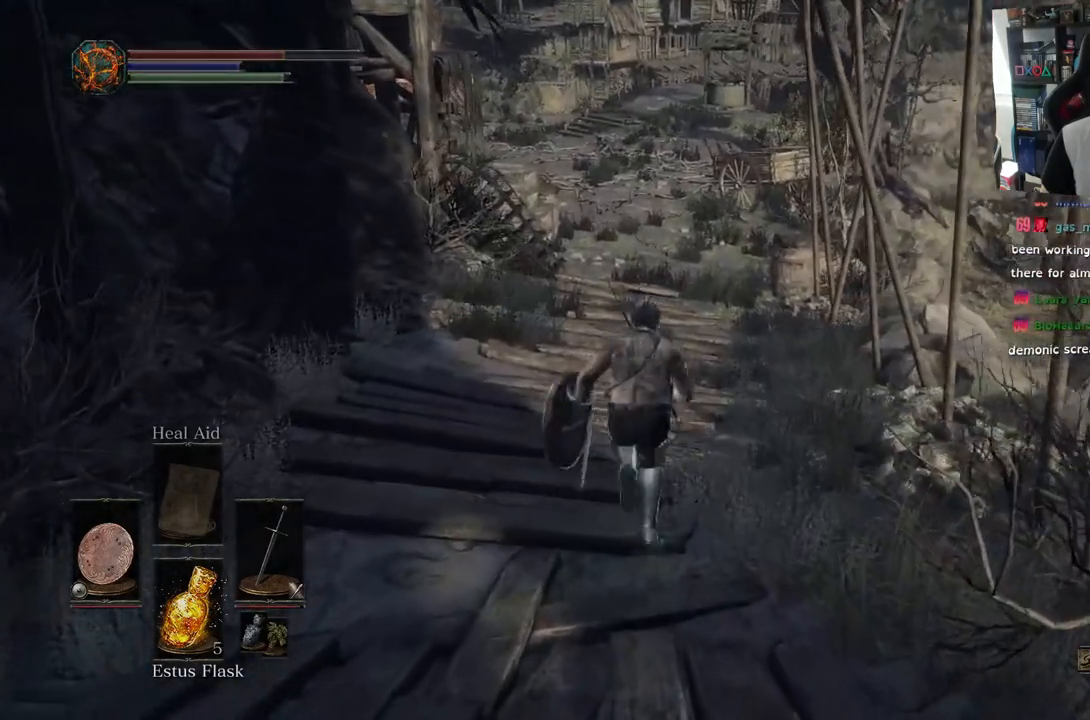
{"buttons": [], "left_stick": "up", "right_stick": "left", "events": [[217, "CIRCLE", "up"], [400, "right_stick", "left"]]}
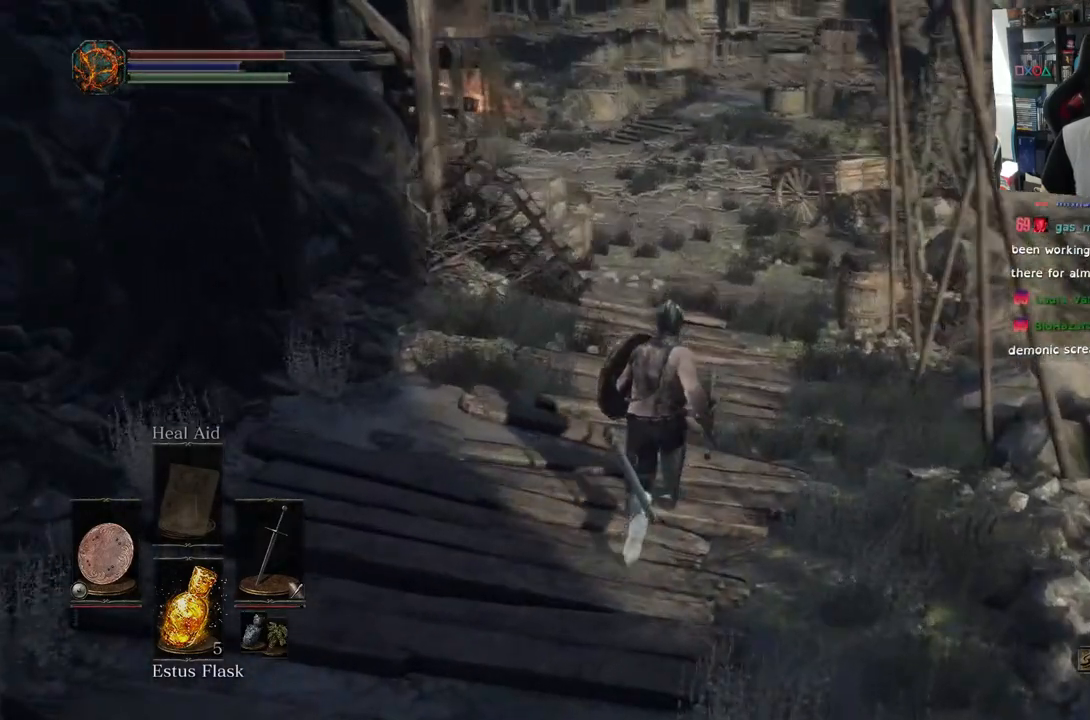
{"buttons": [], "left_stick": "up", "right_stick": "left", "events": []}
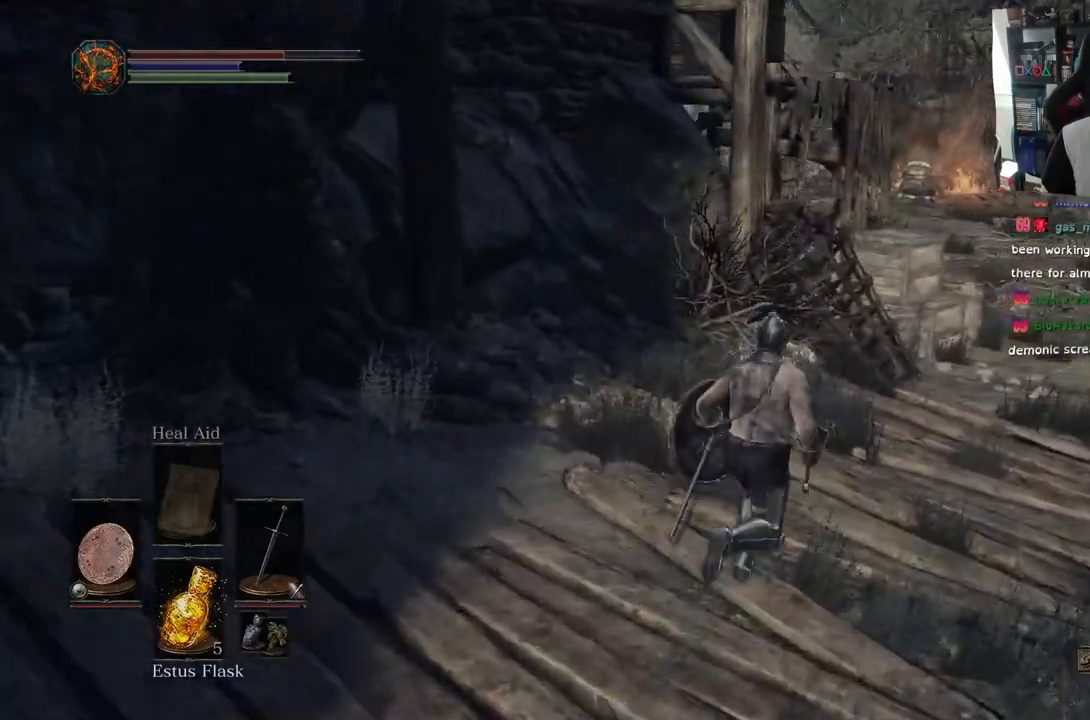
{"buttons": ["R1"], "left_stick": "up", "right_stick": "left", "events": [[83, "R2", "down"], [150, "R2", "up"], [333, "R2", "down"], [417, "R2", "up"], [450, "R1", "down"]]}
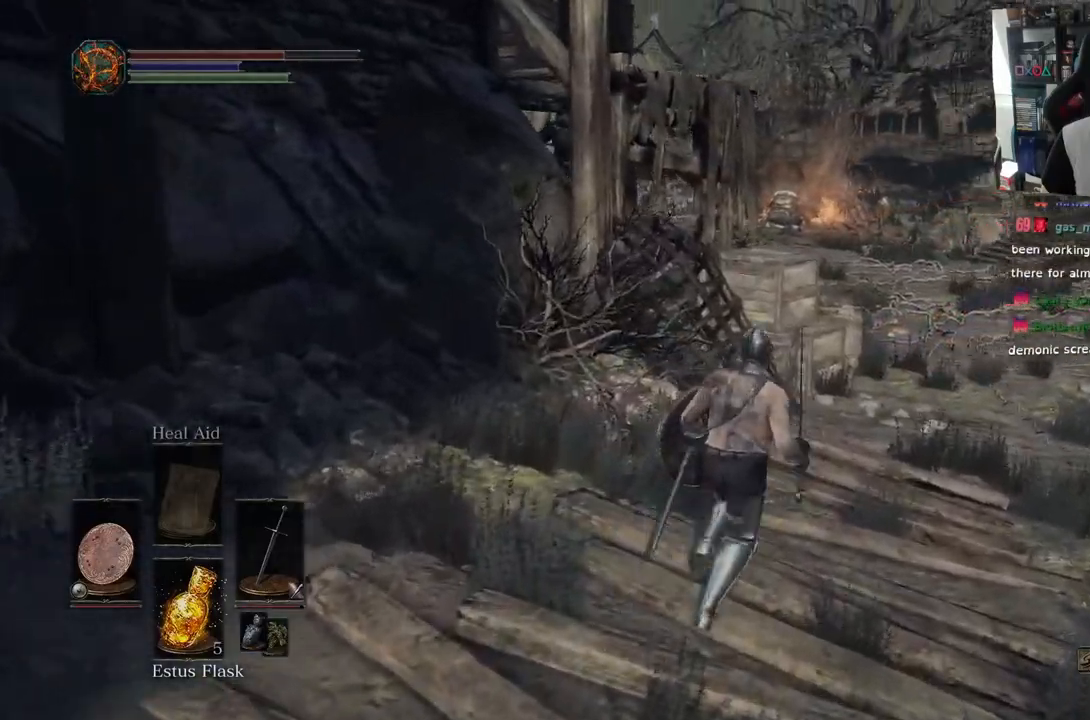
{"buttons": [], "left_stick": "up-right", "right_stick": "left", "events": [[33, "R1", "up"], [100, "left_stick", "up-right"]]}
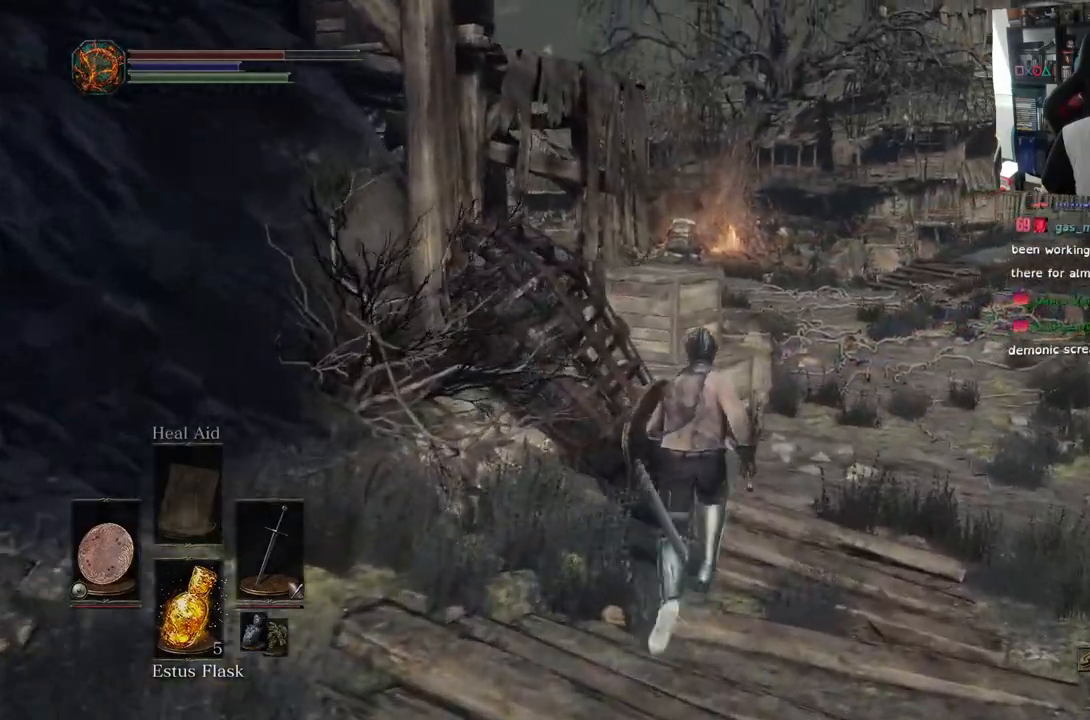
{"buttons": [], "left_stick": "center", "right_stick": "left", "events": [[483, "left_stick", "center"]]}
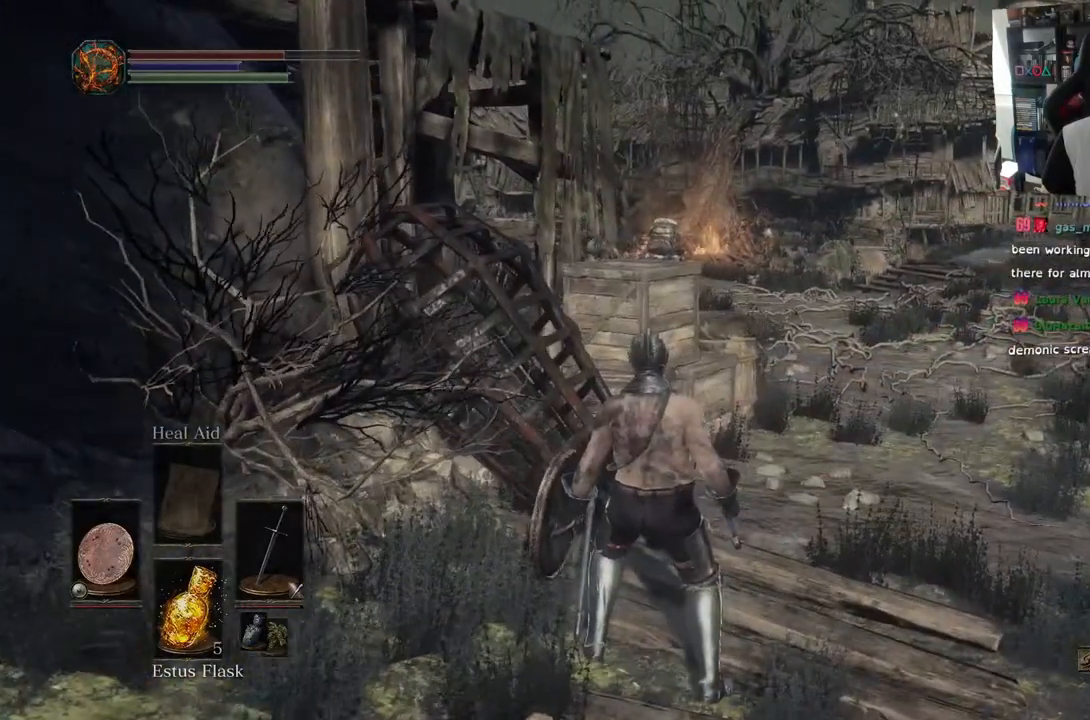
{"buttons": [], "left_stick": "down", "right_stick": "left", "events": [[417, "left_stick", "down"]]}
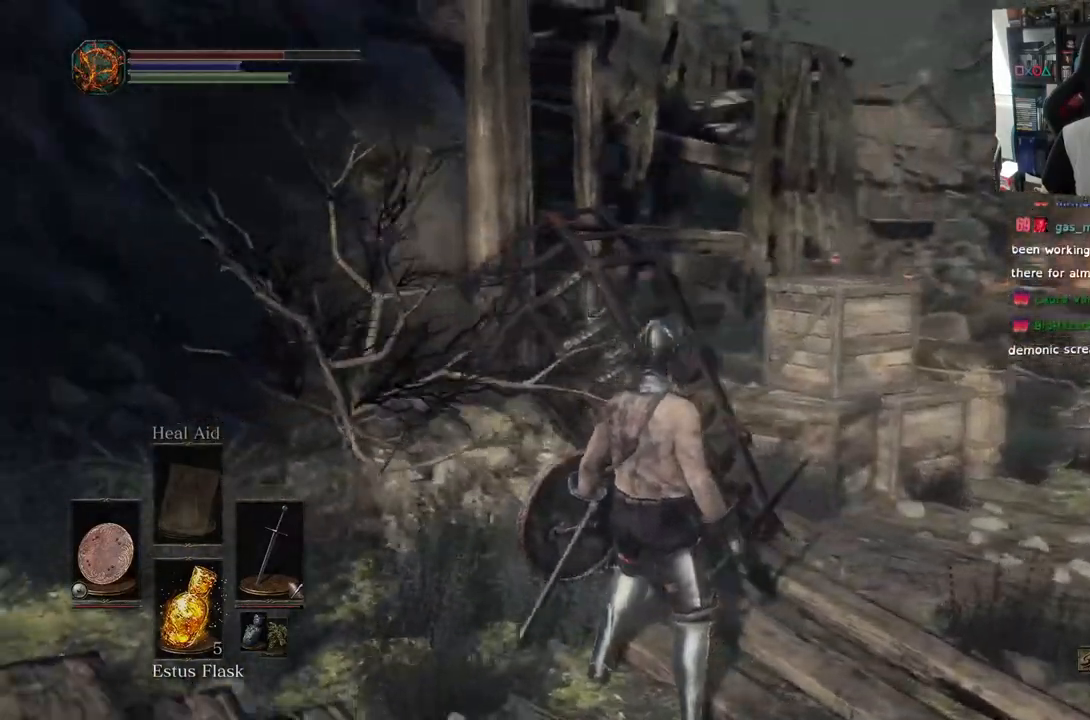
{"buttons": [], "left_stick": "down-left", "right_stick": "left", "events": [[250, "left_stick", "down-left"], [267, "R2", "down"], [317, "R2", "up"]]}
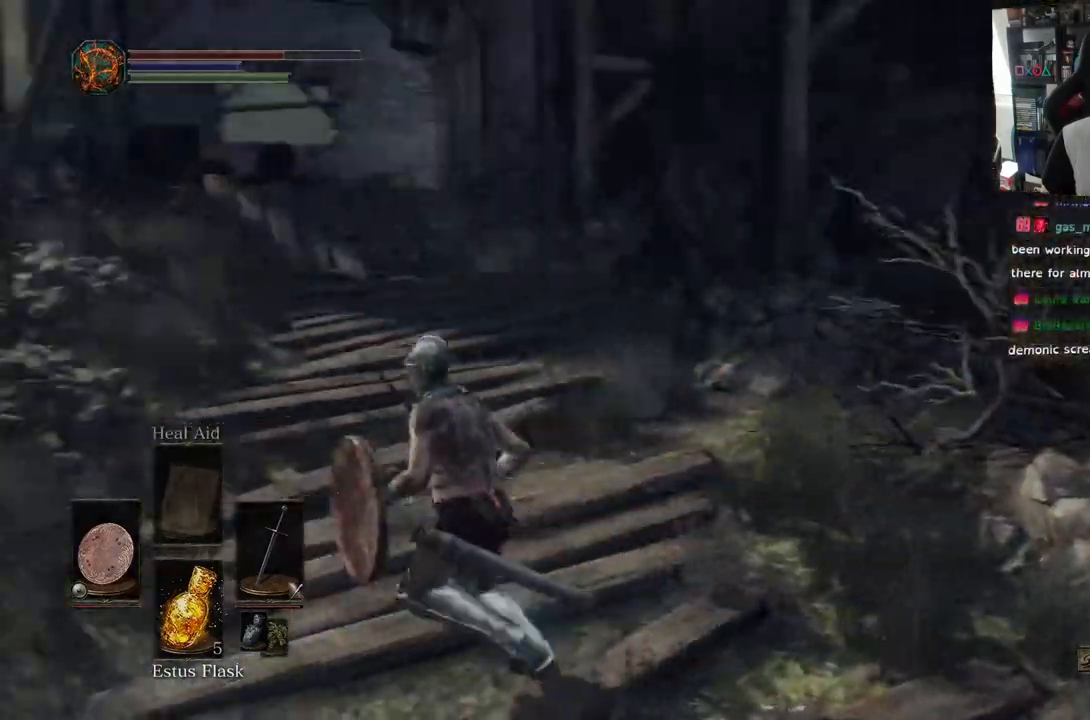
{"buttons": [], "left_stick": "left", "right_stick": "left", "events": [[267, "R2", "down"], [317, "R2", "up"], [367, "left_stick", "left"]]}
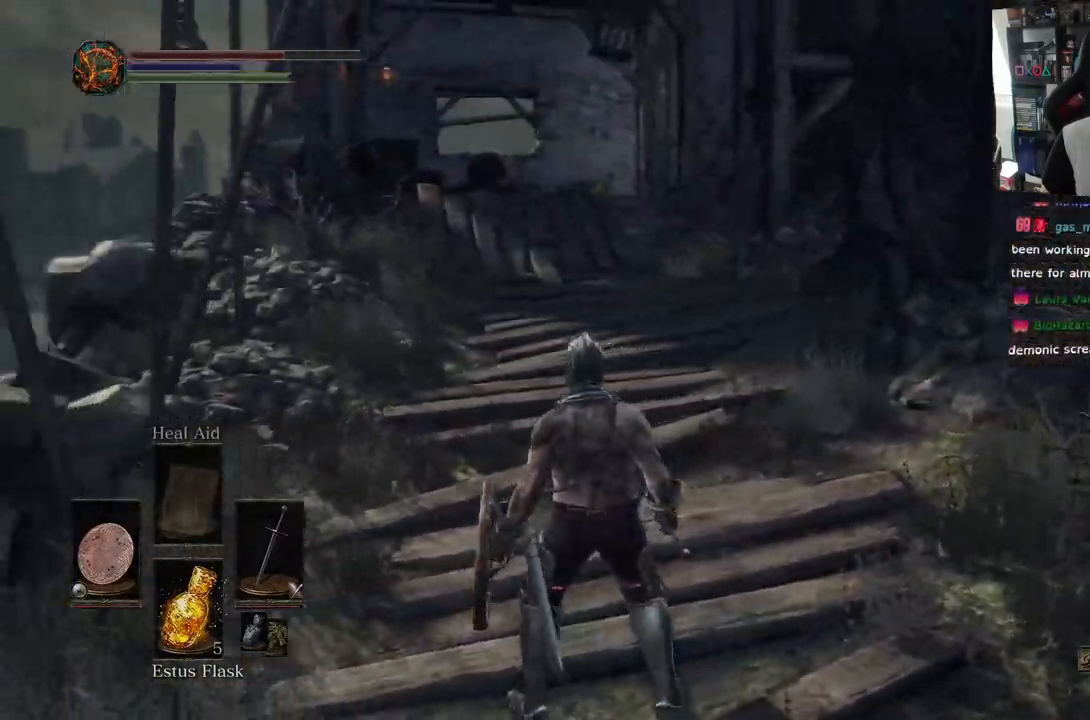
{"buttons": [], "left_stick": "right", "right_stick": "right", "events": [[67, "left_stick", "center"], [67, "right_stick", "center"], [150, "left_stick", "right"], [150, "right_stick", "right"]]}
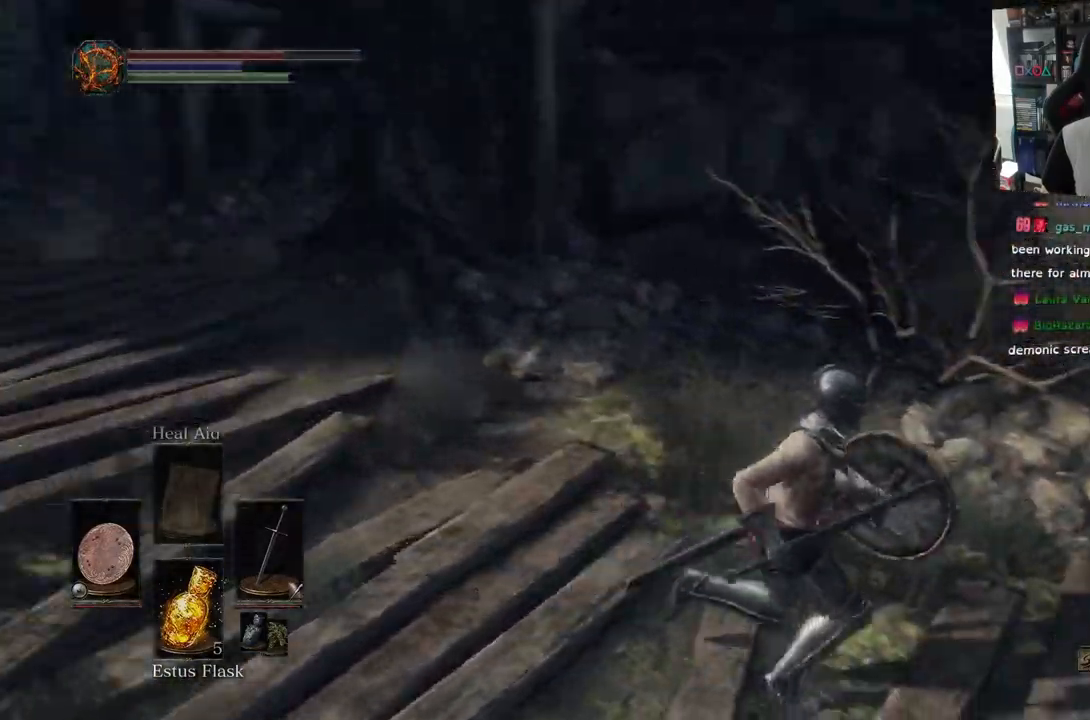
{"buttons": [], "left_stick": "right", "right_stick": "right"}
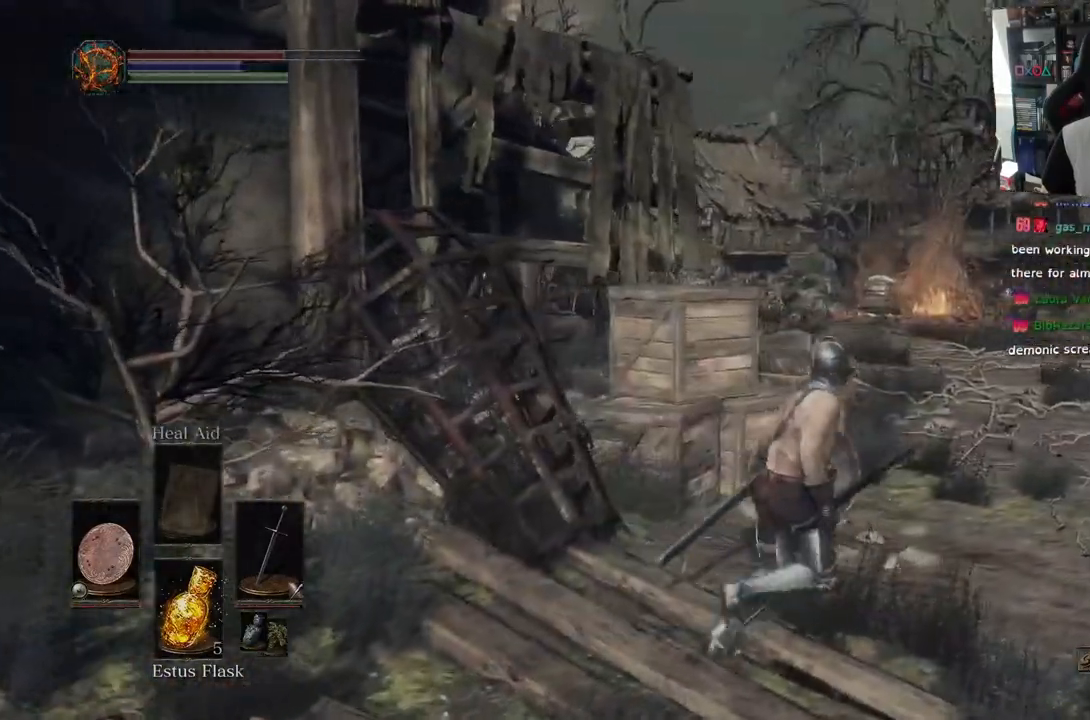
{"buttons": [], "left_stick": "up-right", "right_stick": "center", "events": [[233, "left_stick", "up-right"], [267, "right_stick", "down"], [433, "right_stick", "center"]]}
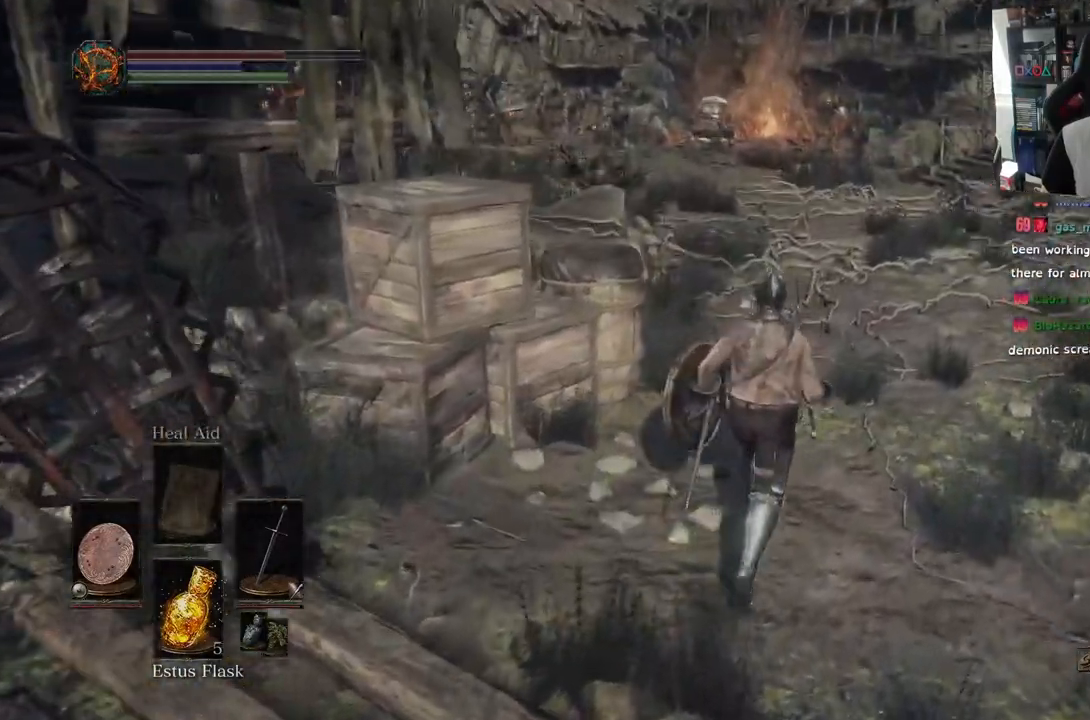
{"buttons": [], "left_stick": "up-right", "right_stick": "center", "events": []}
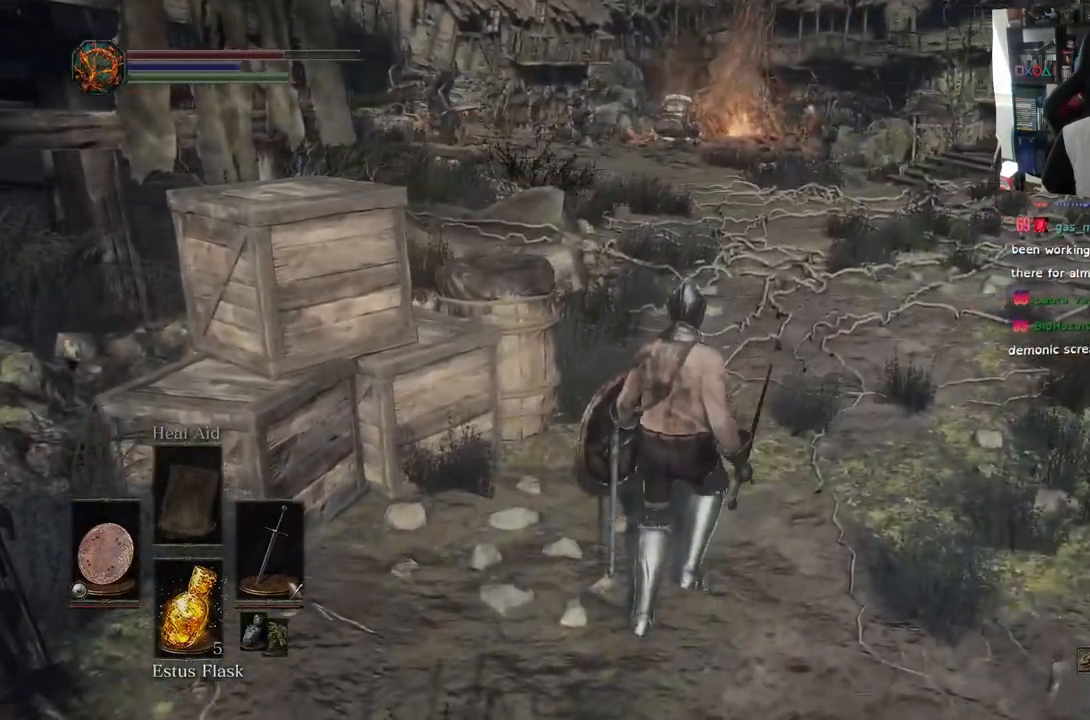
{"buttons": [], "left_stick": "up", "right_stick": "right", "events": [[33, "left_stick", "up"], [467, "right_stick", "right"]]}
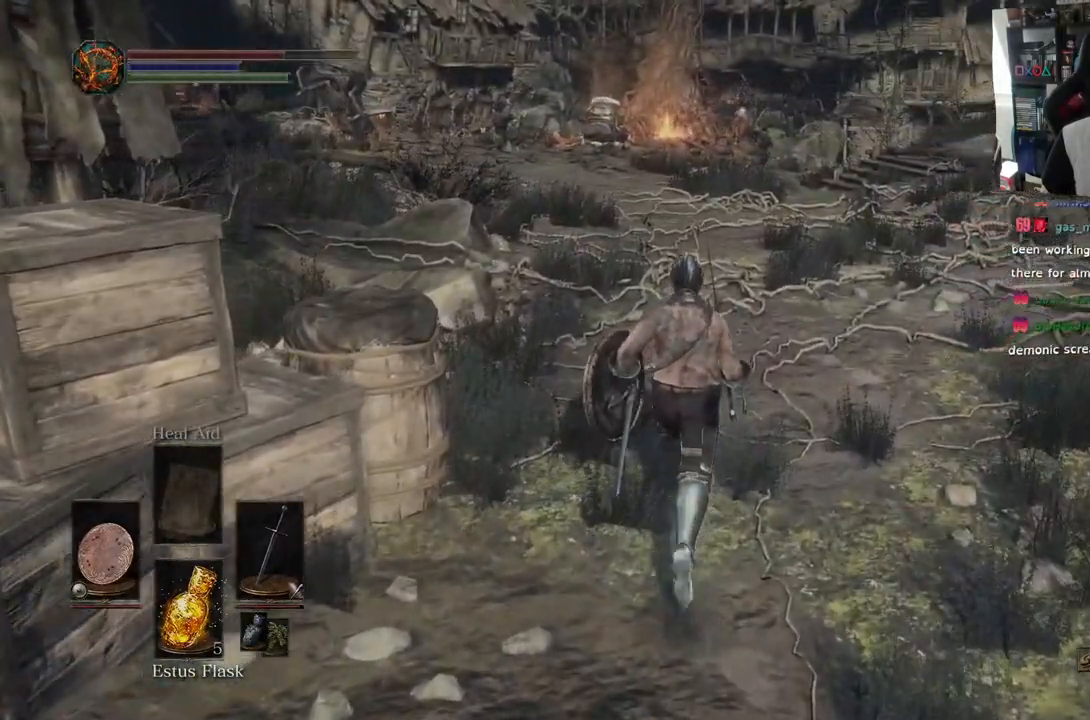
{"buttons": [], "left_stick": "up-right", "right_stick": "right", "events": [[100, "R2", "down"], [150, "R2", "up"], [300, "left_stick", "up-right"], [350, "R2", "down"], [417, "R2", "up"]]}
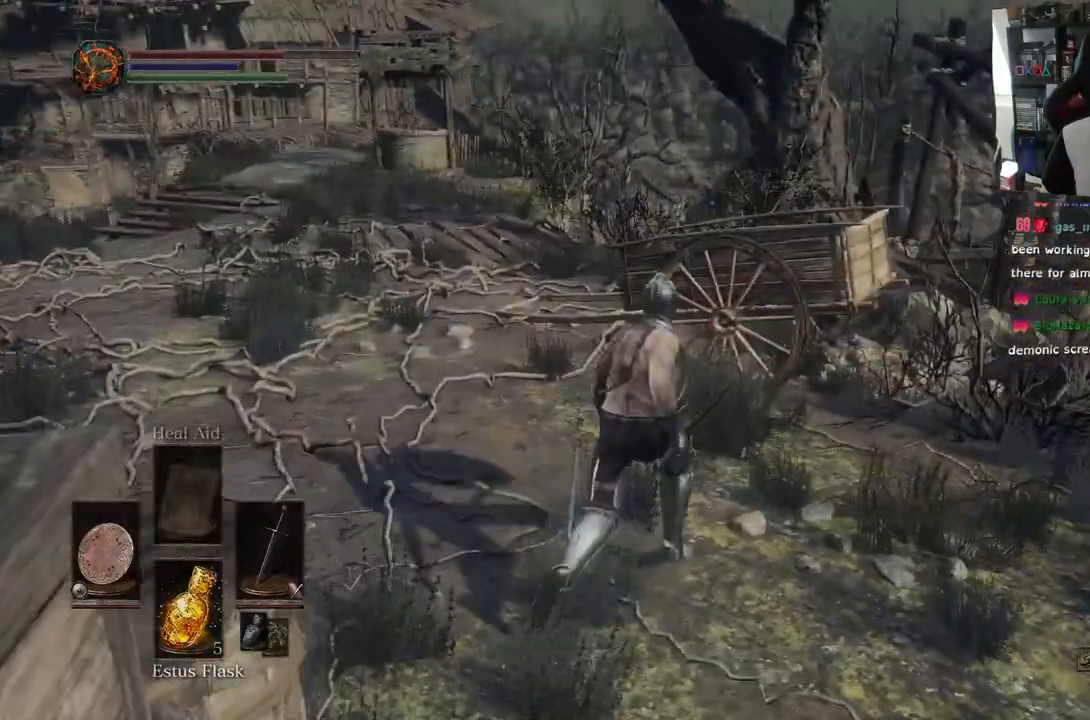
{"buttons": [], "left_stick": "up", "right_stick": "right", "events": [[100, "left_stick", "up"]]}
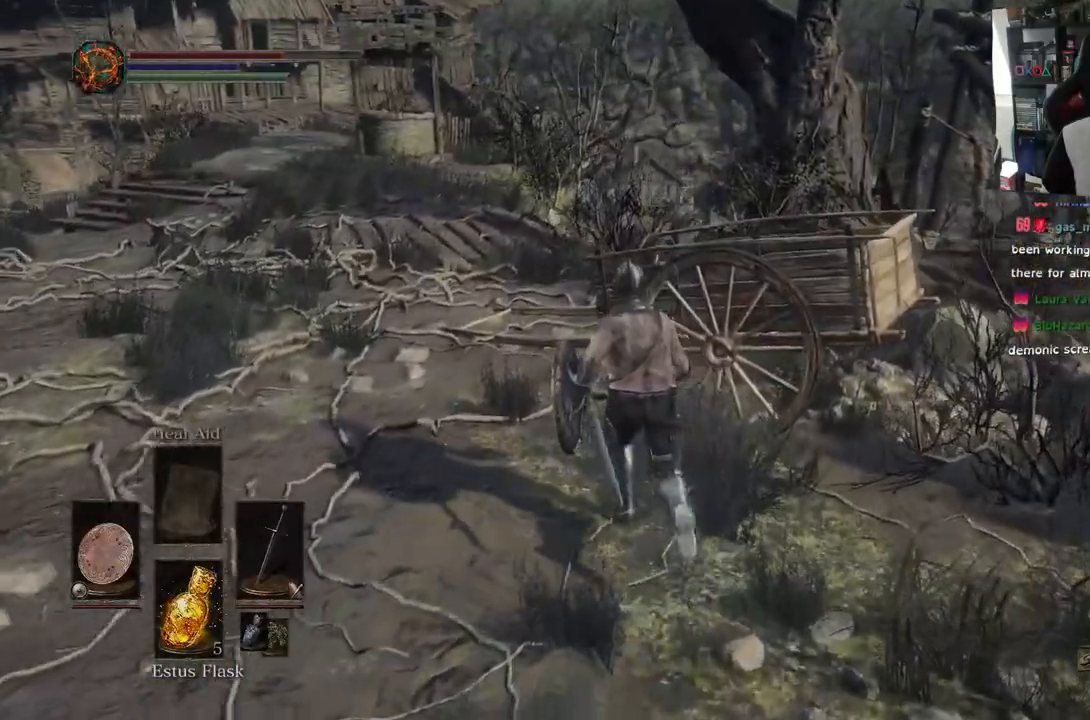
{"buttons": ["L2"], "left_stick": "up", "right_stick": "center"}
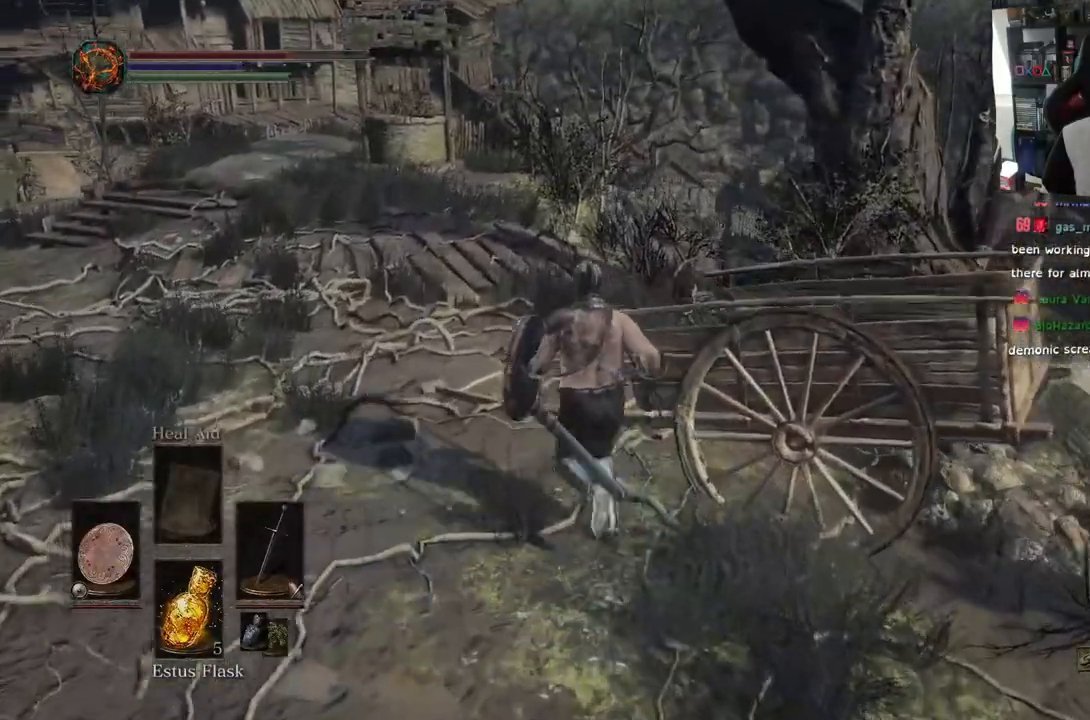
{"buttons": [], "left_stick": "up", "right_stick": "down-right"}
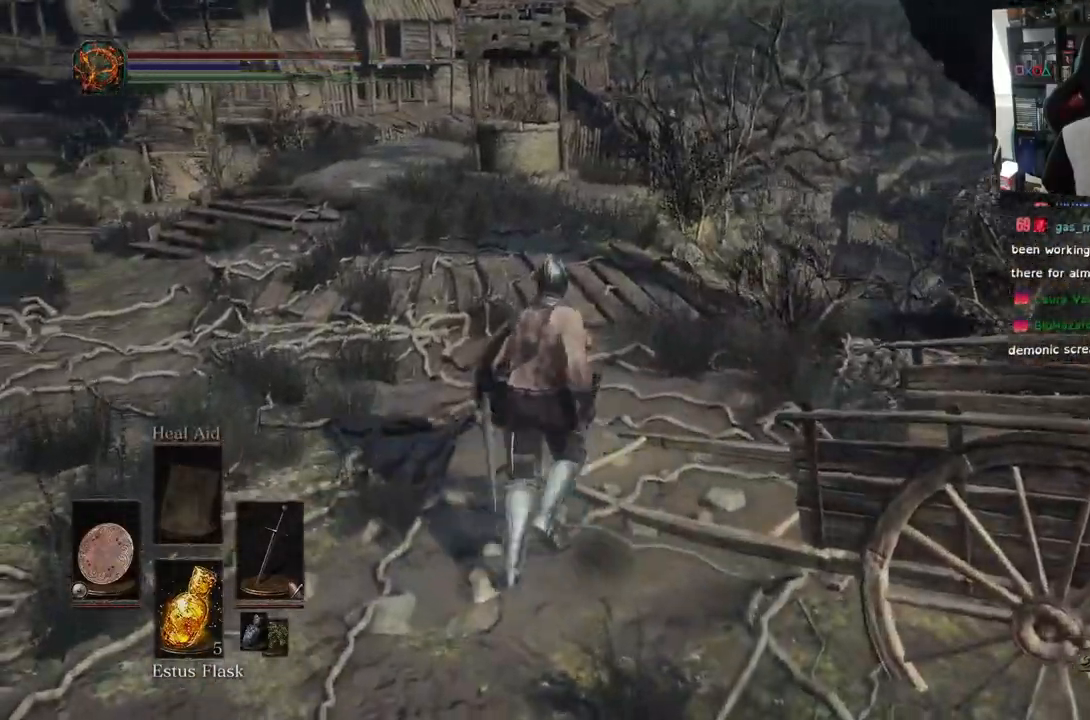
{"buttons": [], "left_stick": "up", "right_stick": "down", "events": [[233, "right_stick", "center"], [500, "right_stick", "down"]]}
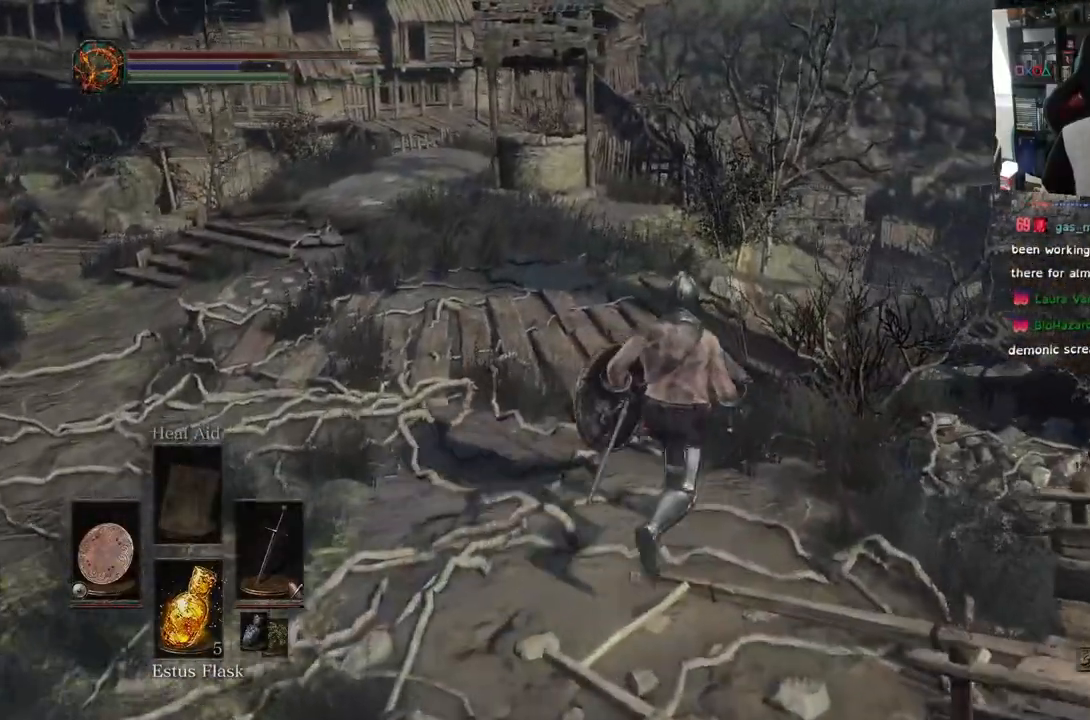
{"buttons": [], "left_stick": "up", "right_stick": "right", "events": [[83, "right_stick", "center"], [317, "right_stick", "right"]]}
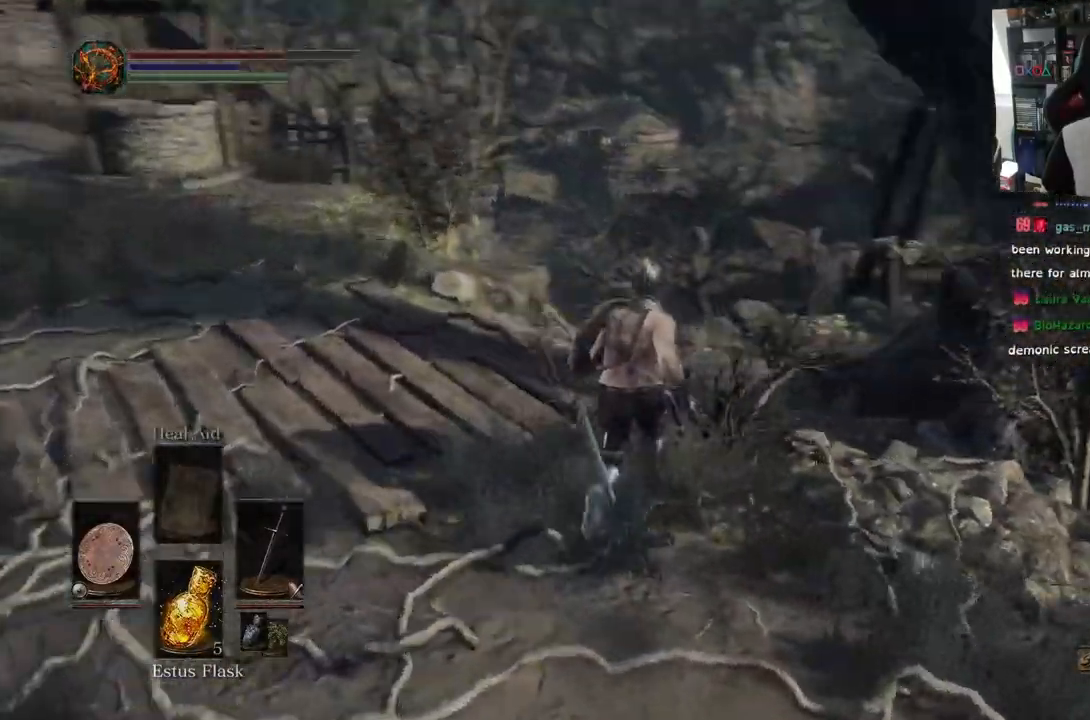
{"buttons": [], "left_stick": "up", "right_stick": "right", "events": []}
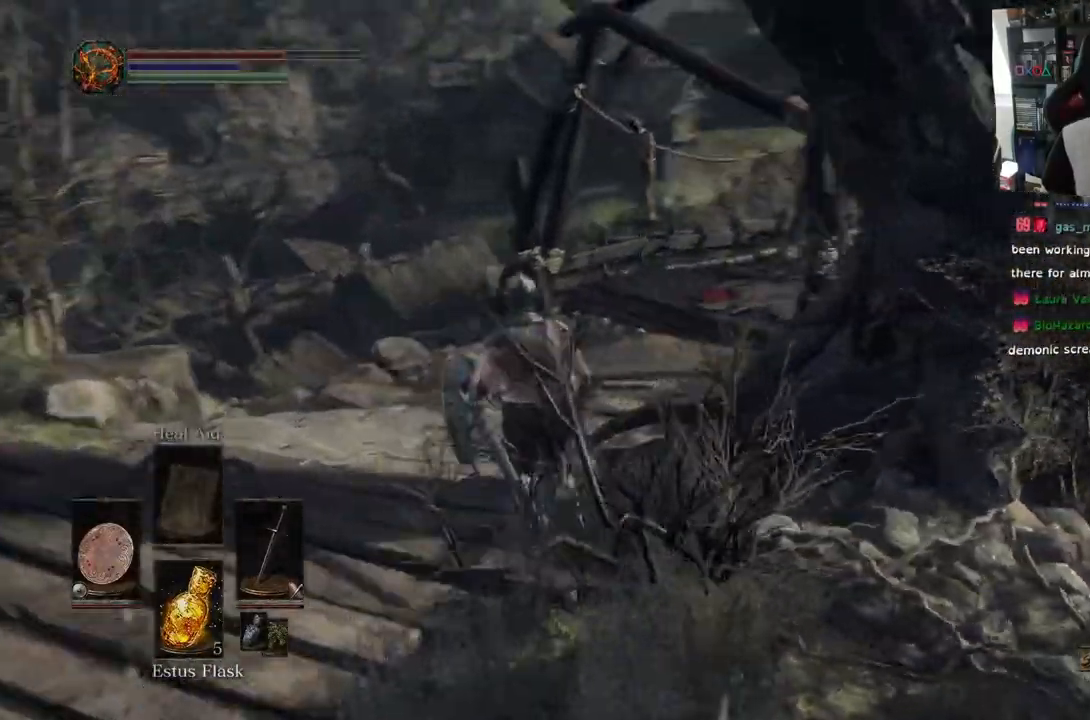
{"buttons": [], "left_stick": "up", "right_stick": "right", "events": []}
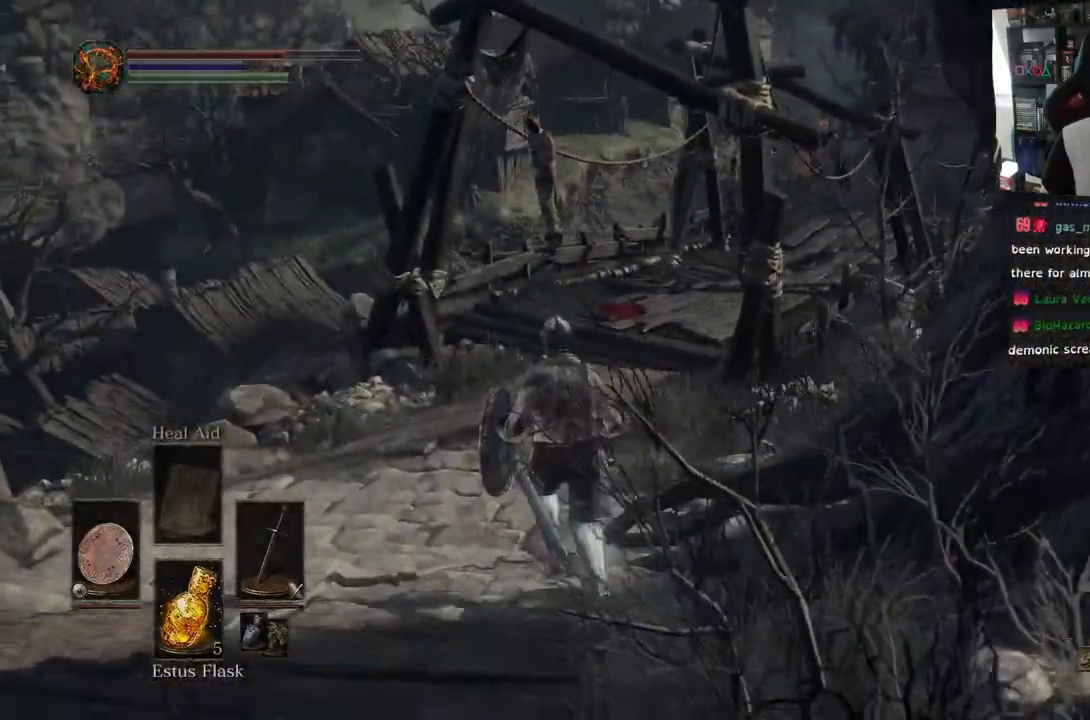
{"buttons": [], "left_stick": "up", "right_stick": "up-right"}
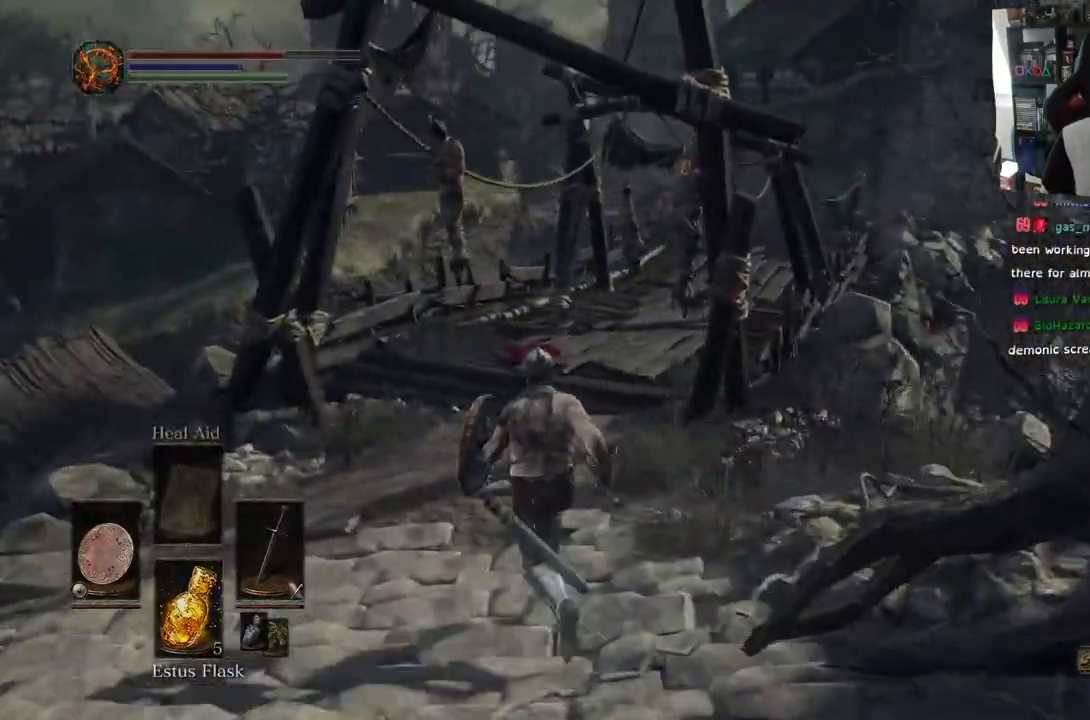
{"buttons": ["CIRCLE"], "left_stick": "up", "right_stick": "up-right", "events": [[250, "CIRCLE", "down"]]}
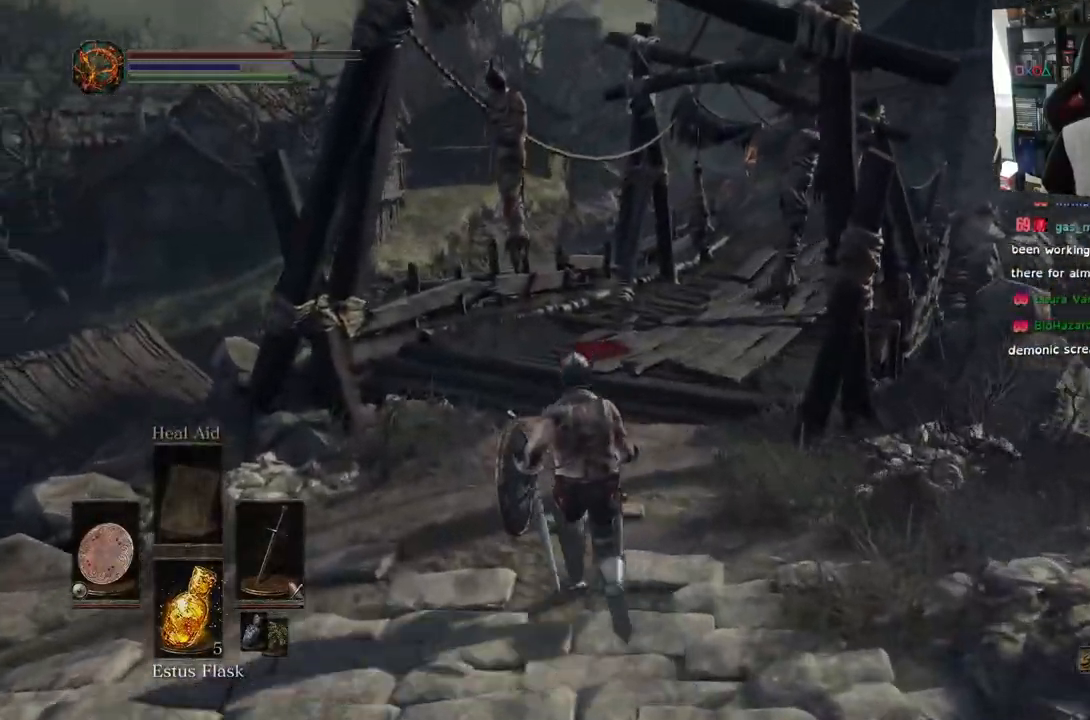
{"buttons": ["CIRCLE"], "left_stick": "up", "right_stick": "up-right", "events": []}
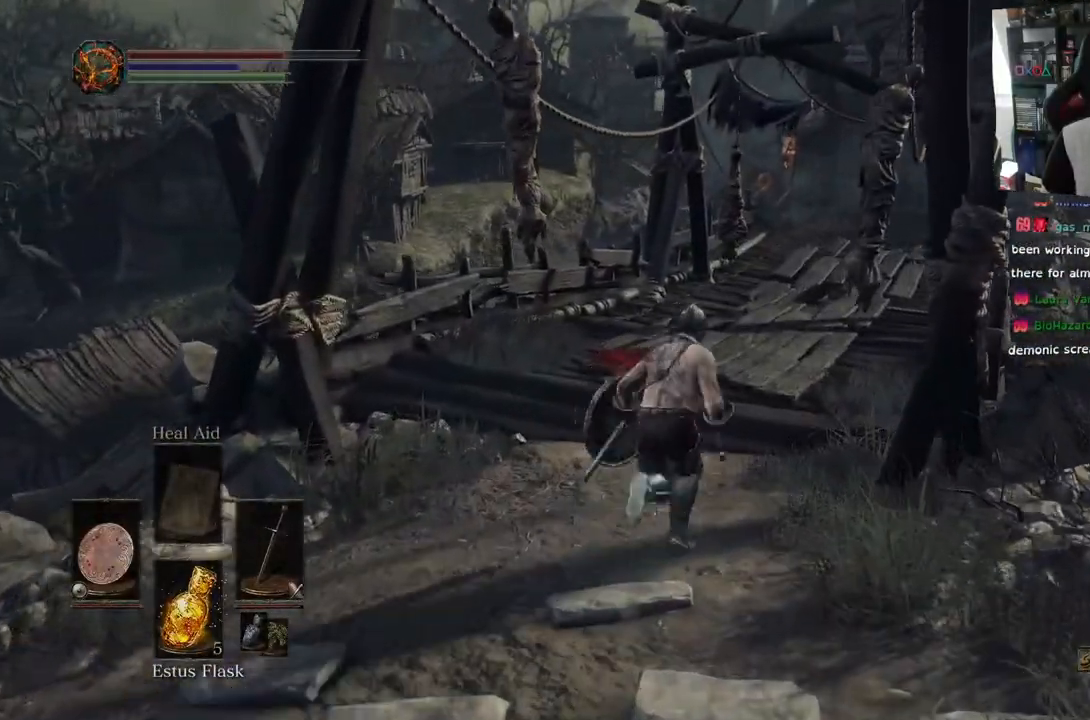
{"buttons": ["CIRCLE"], "left_stick": "up", "right_stick": "center", "events": [[383, "right_stick", "center"]]}
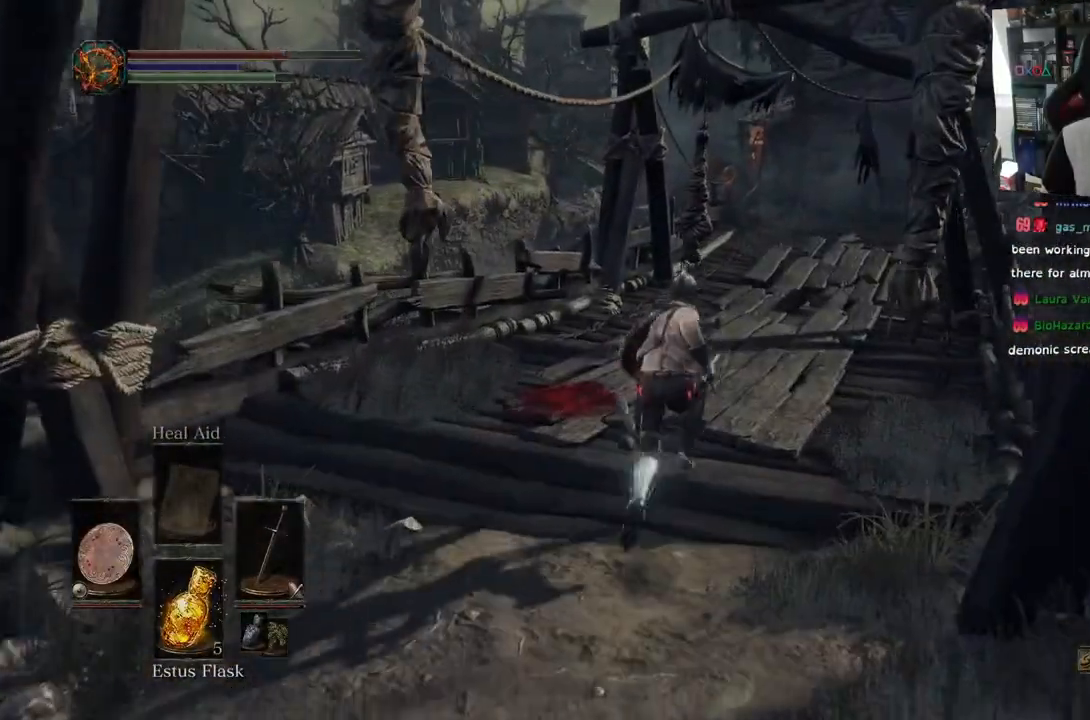
{"buttons": ["CIRCLE"], "left_stick": "up", "right_stick": "center", "events": []}
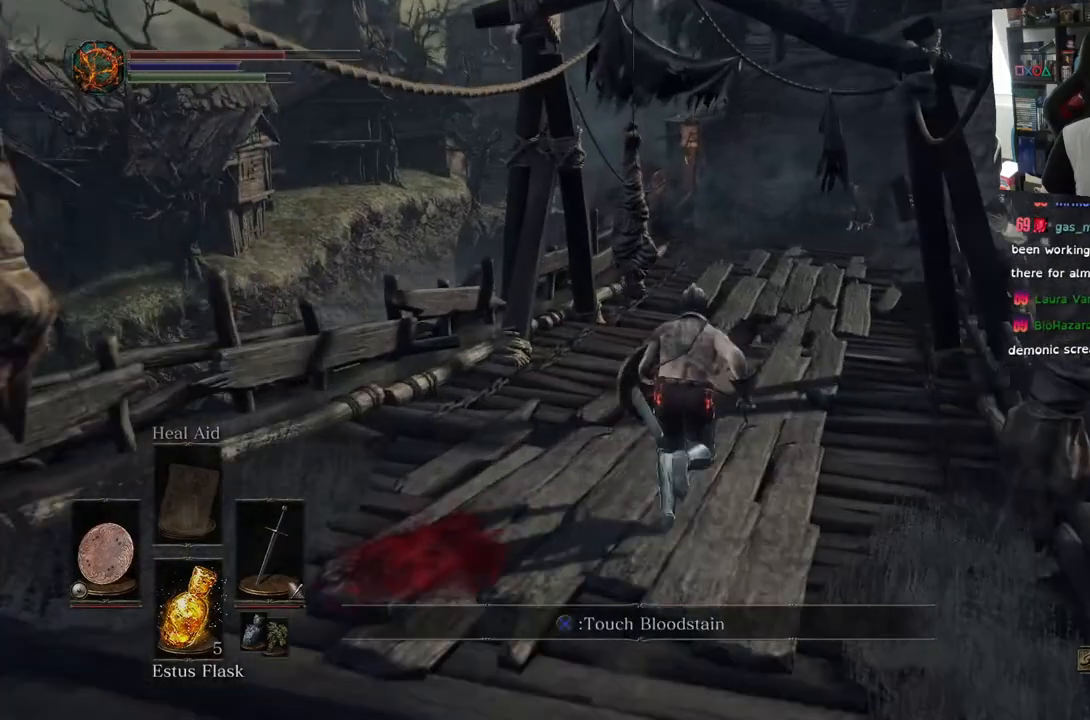
{"buttons": ["CIRCLE"], "left_stick": "up", "right_stick": "center", "events": []}